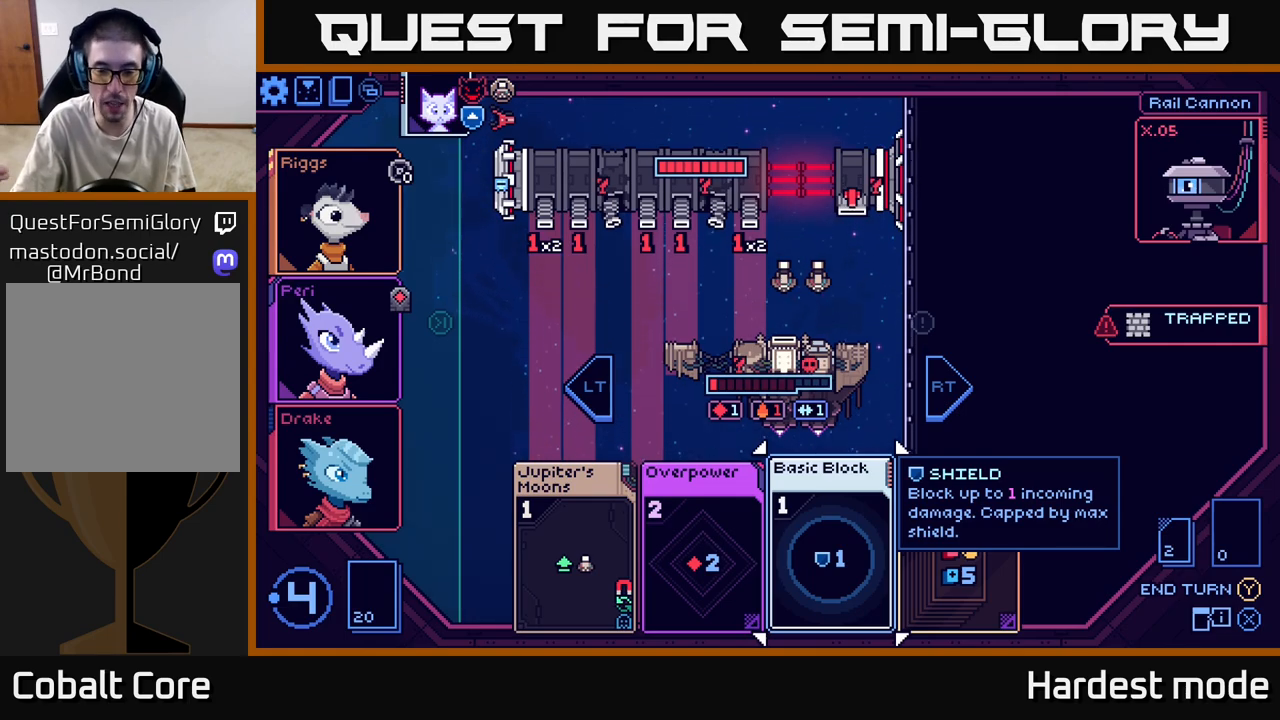
Gameplay with a controller (Xbox layout); each line is a JSON object with the inputs held at the frame after it. "events" lists button and stick changes between this image and that frame as [ms after this image, input, new state], when the widget could be followed in between.
{"buttons": [], "left_stick": "center", "right_stick": "center", "events": [[250, "left_stick", "right"], [433, "left_stick", "center"]]}
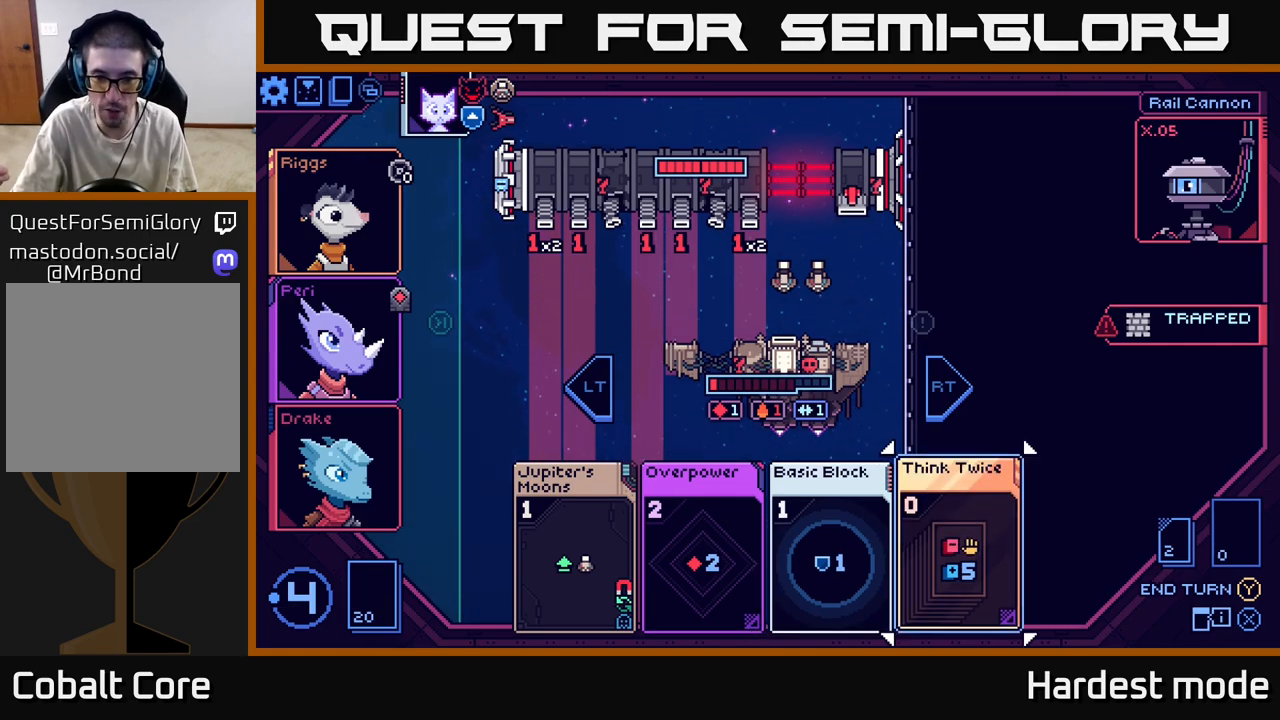
{"buttons": [], "left_stick": "center", "right_stick": "center", "events": []}
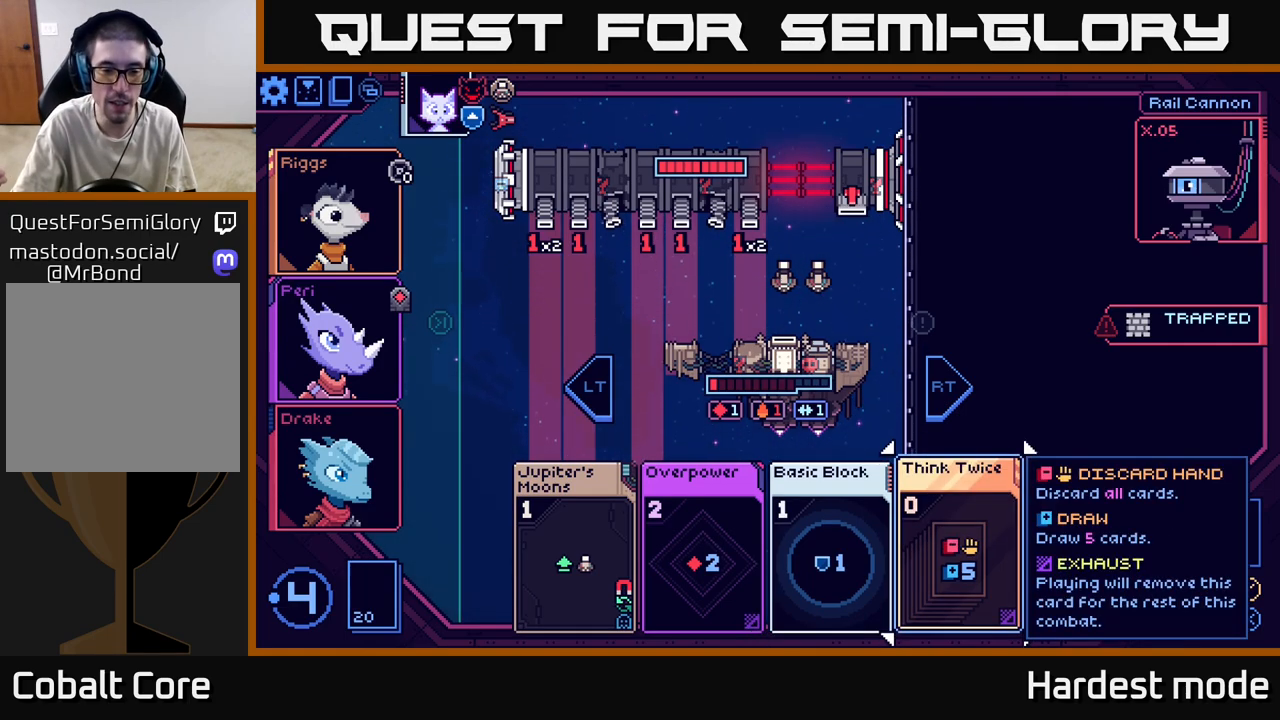
{"buttons": [], "left_stick": "left", "right_stick": "center", "events": [[100, "left_stick", "left"], [283, "left_stick", "center"], [467, "left_stick", "left"]]}
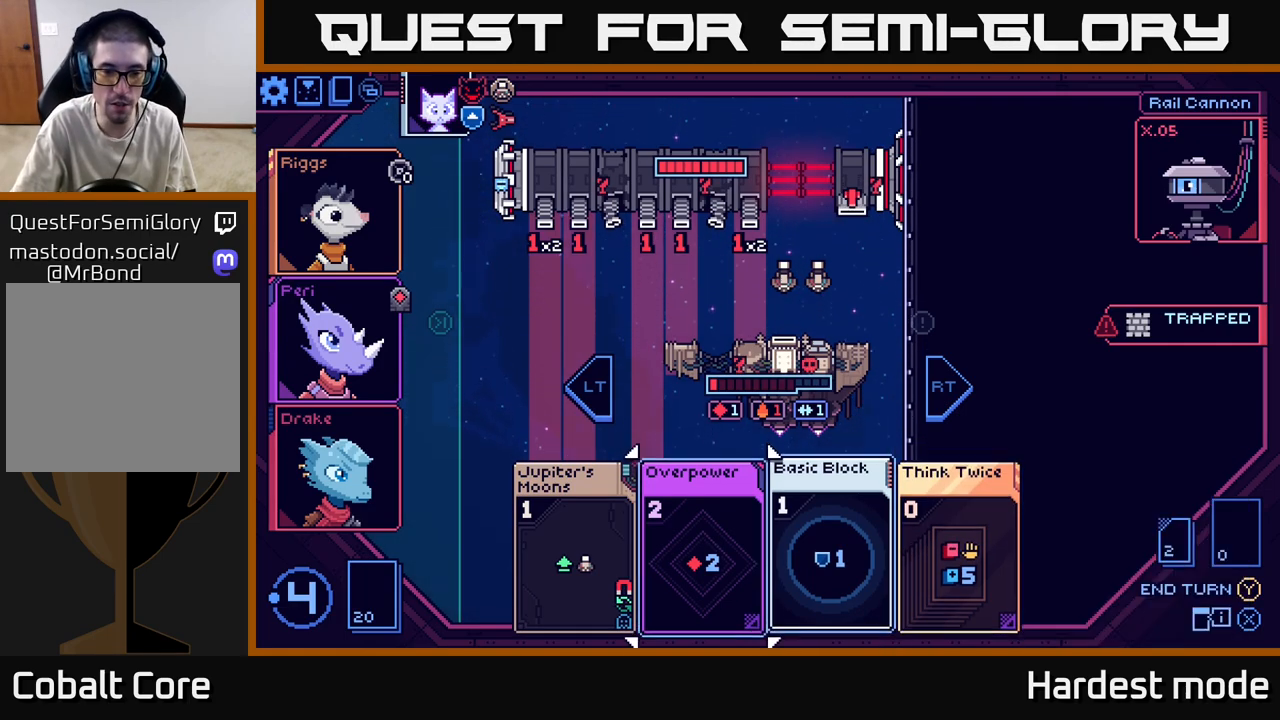
{"buttons": [], "left_stick": "center", "right_stick": "center", "events": [[133, "left_stick", "center"]]}
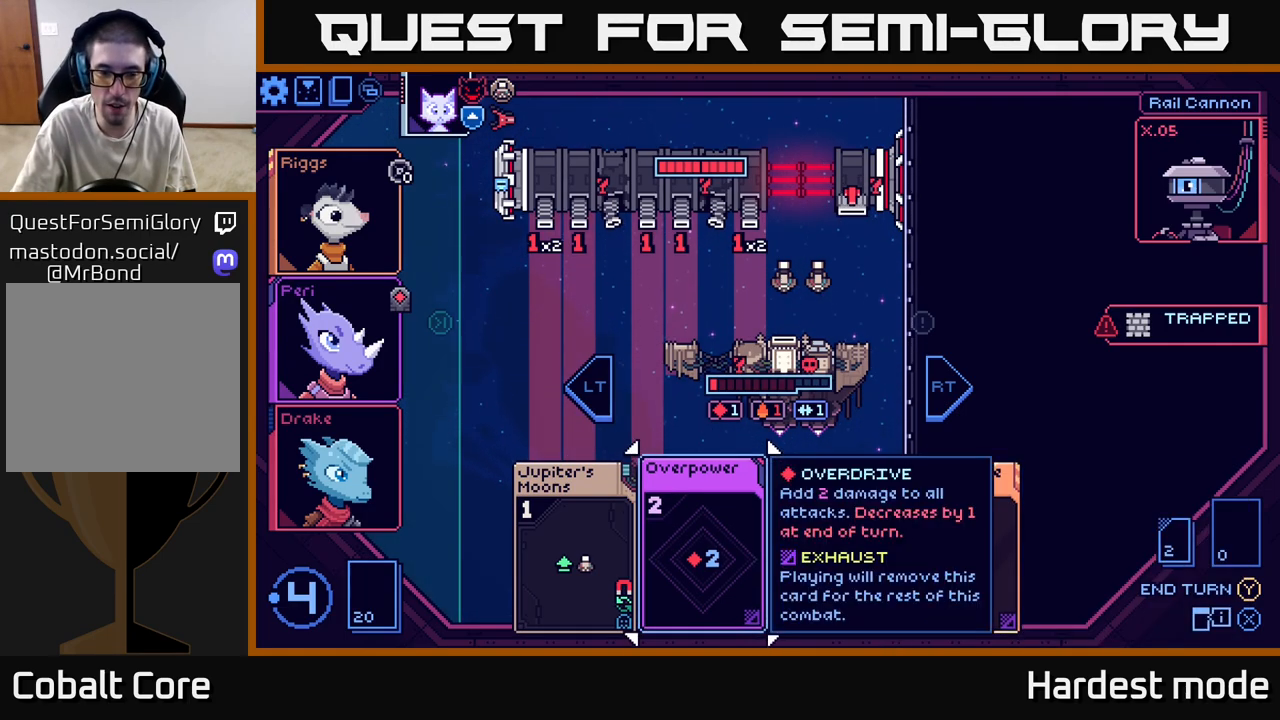
{"buttons": [], "left_stick": "left", "right_stick": "center", "events": [[300, "left_stick", "left"]]}
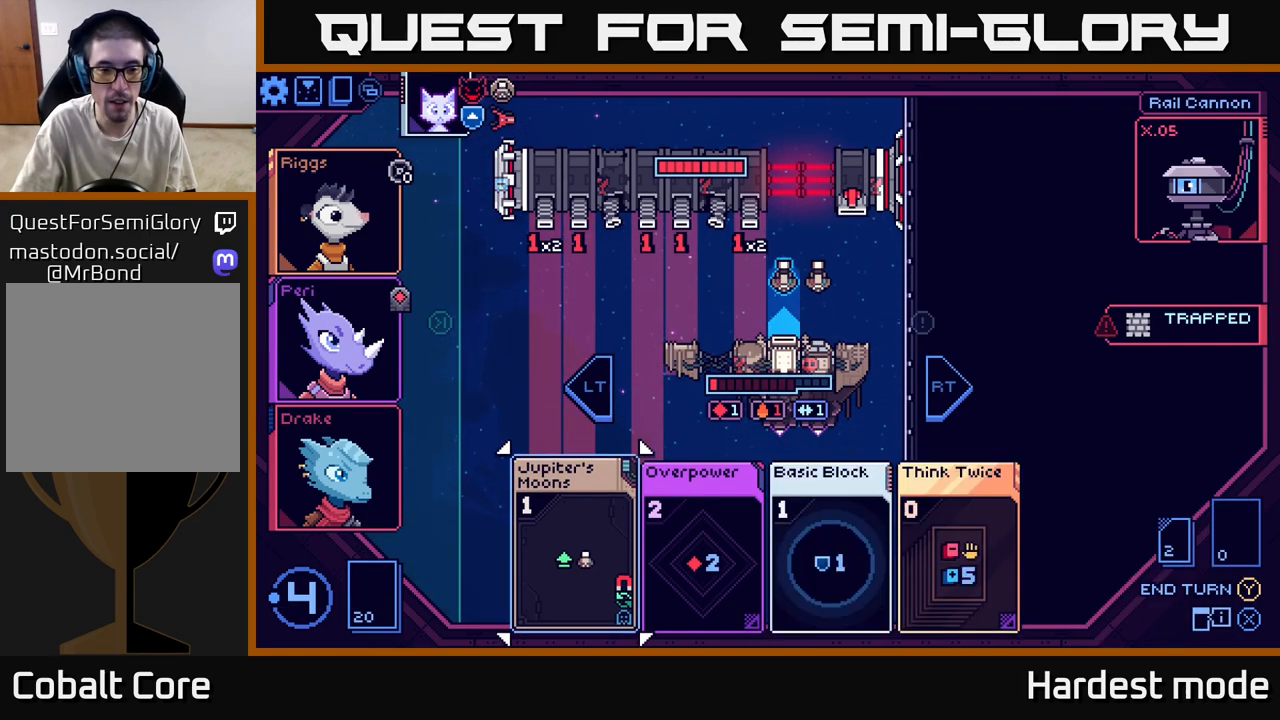
{"buttons": [], "left_stick": "center", "right_stick": "center", "events": [[17, "left_stick", "center"]]}
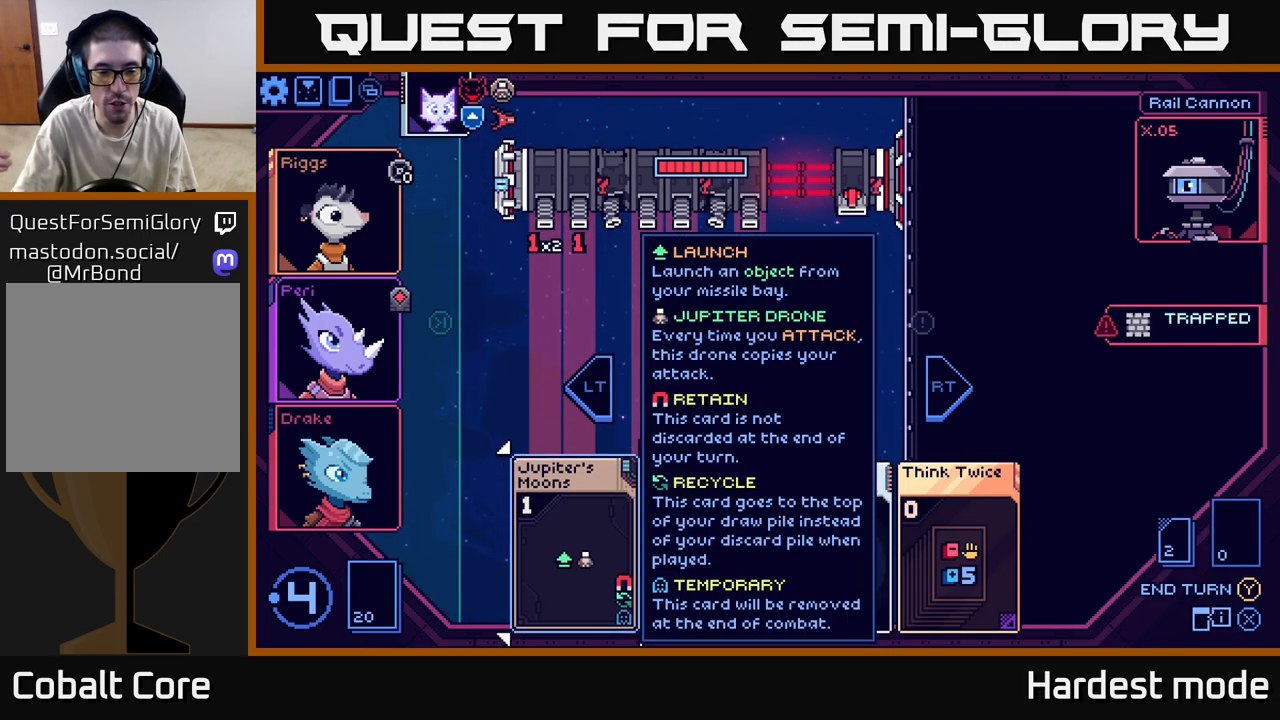
{"buttons": [], "left_stick": "center", "right_stick": "center", "events": []}
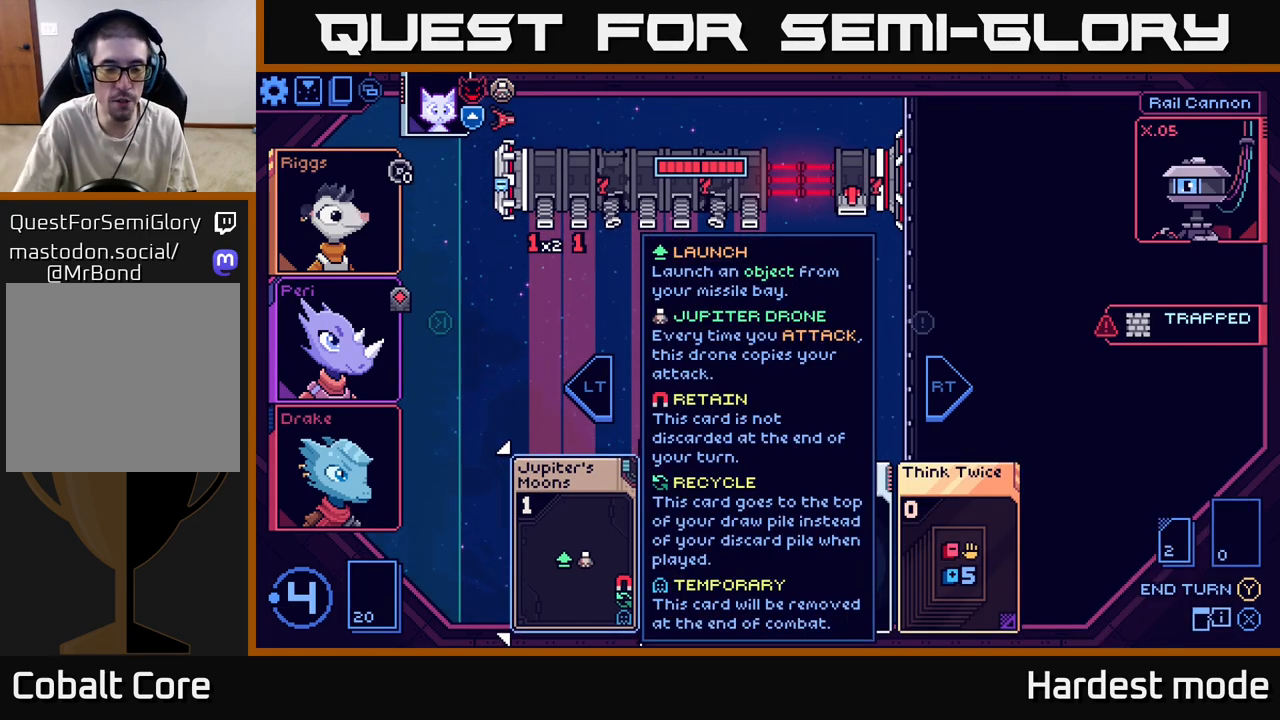
{"buttons": [], "left_stick": "center", "right_stick": "center", "events": []}
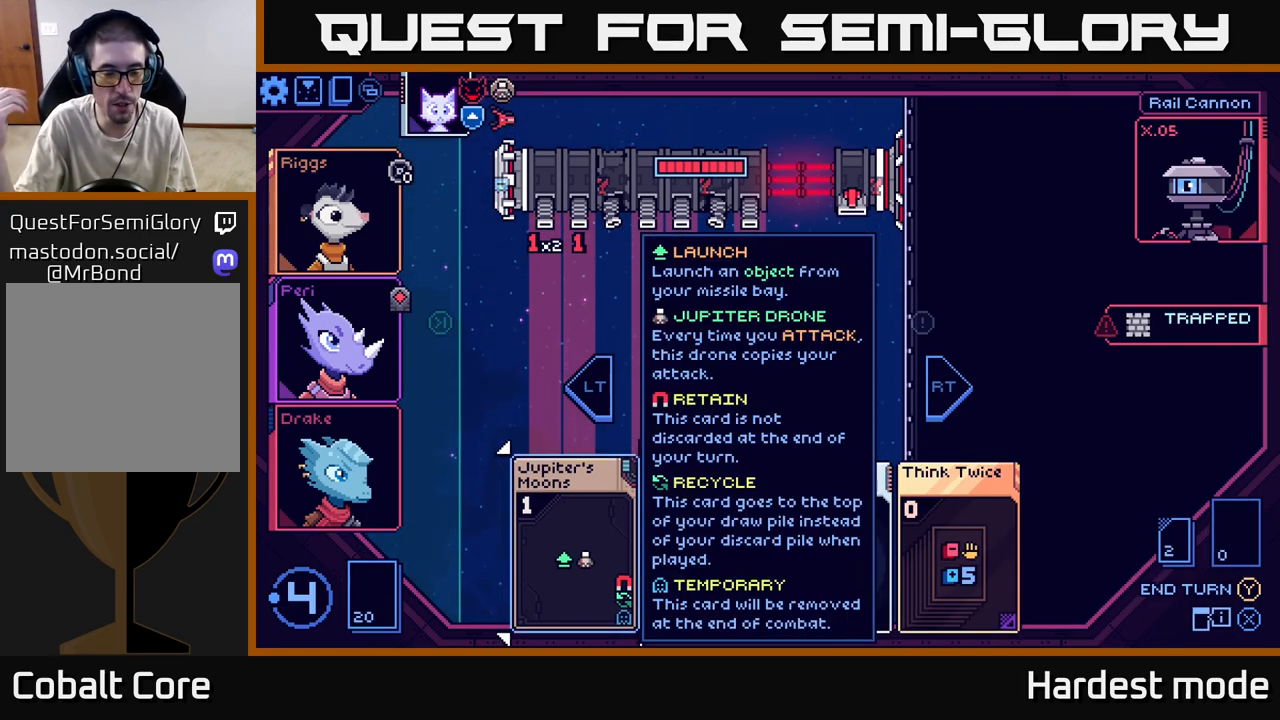
{"buttons": [], "left_stick": "center", "right_stick": "center", "events": []}
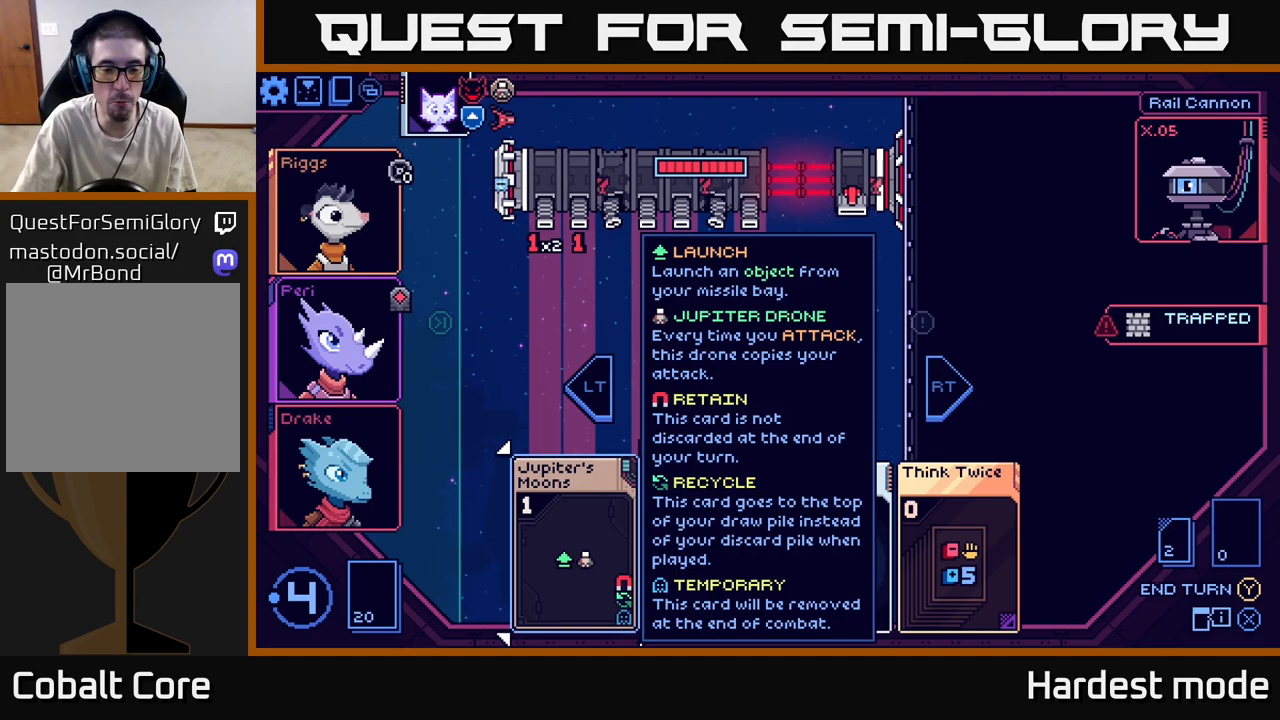
{"buttons": [], "left_stick": "right", "right_stick": "center", "events": [[417, "left_stick", "right"]]}
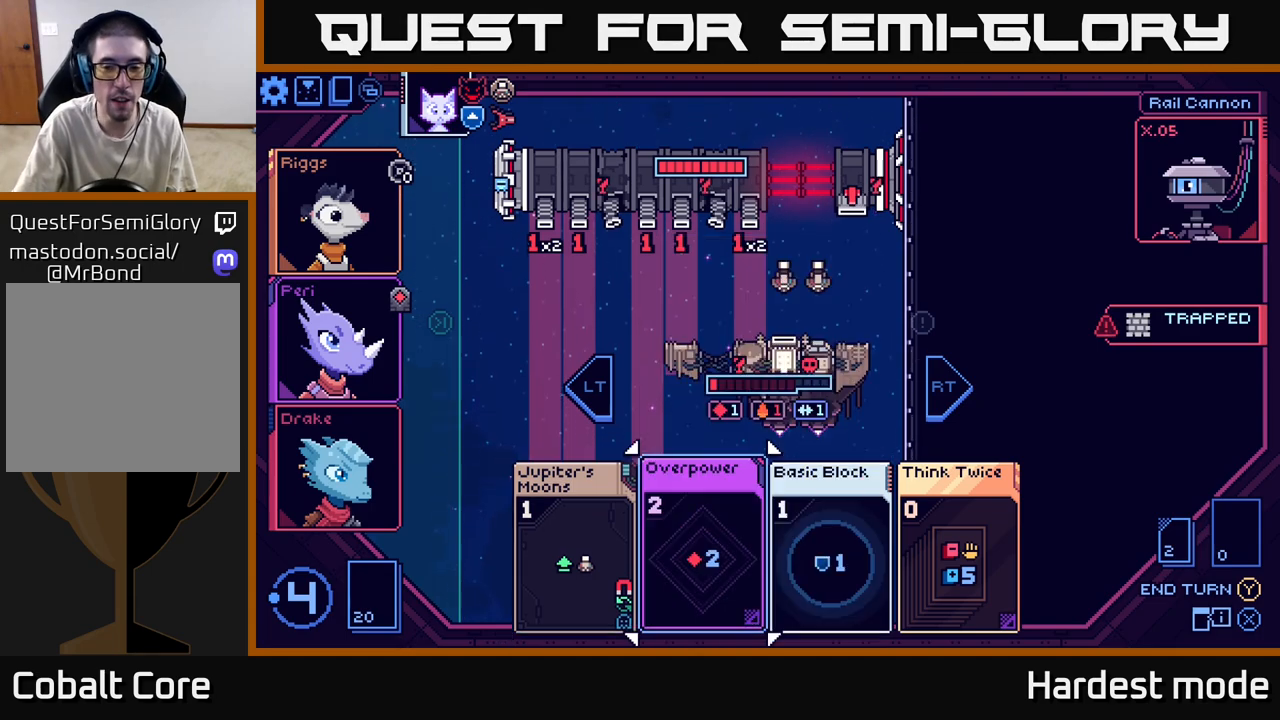
{"buttons": [], "left_stick": "center", "right_stick": "center", "events": [[133, "left_stick", "center"]]}